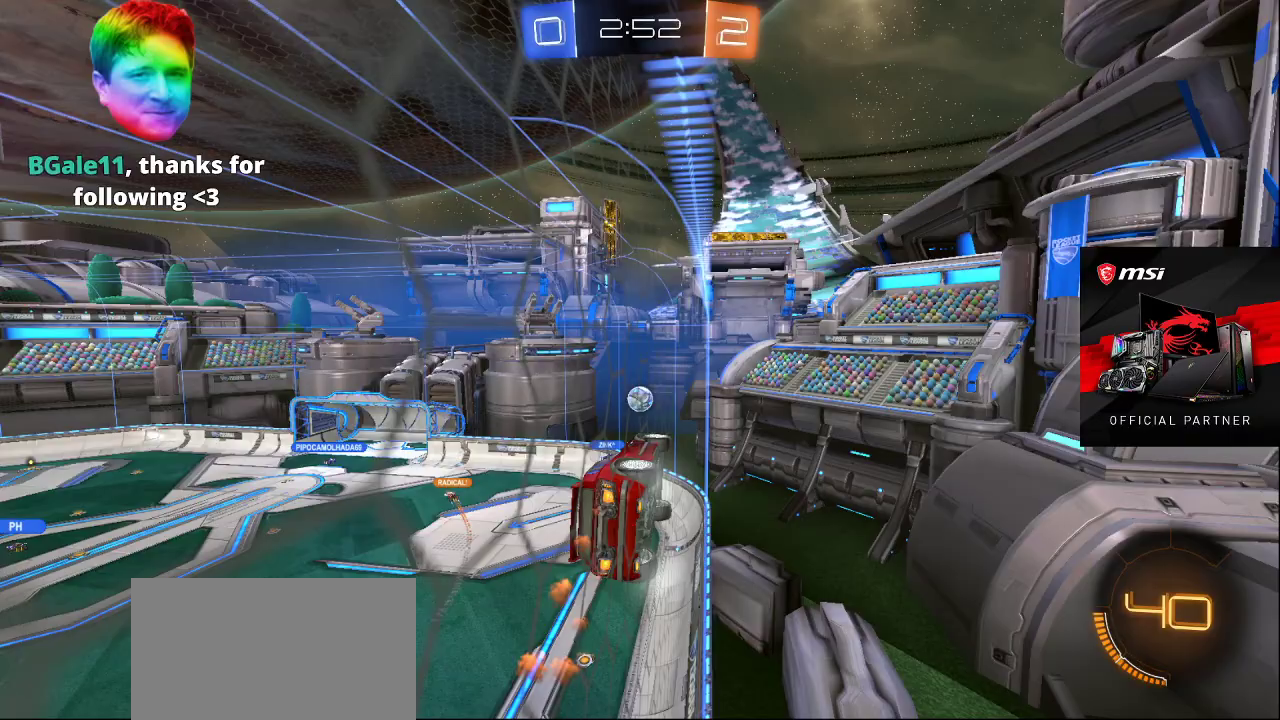
Gameplay with a controller (PlayStation layout); each line is a JSON object with the inputs held at the frame after it. "events" lists button and stick changes between this image and that frame as [ms after this image, input, new state], when the widget could be followed in between.
{"buttons": ["CROSS"], "left_stick": "center", "right_stick": "center", "events": [[417, "CROSS", "down"]]}
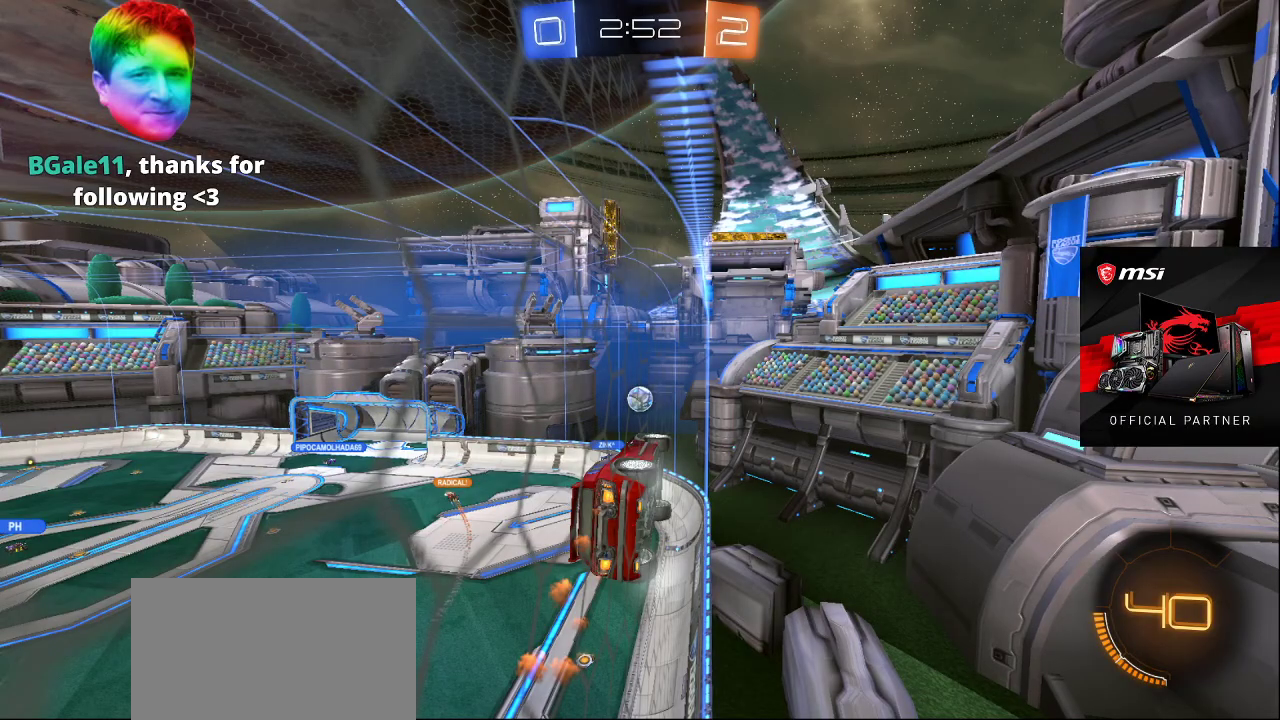
{"buttons": [], "left_stick": "center", "right_stick": "center", "events": [[17, "CROSS", "up"]]}
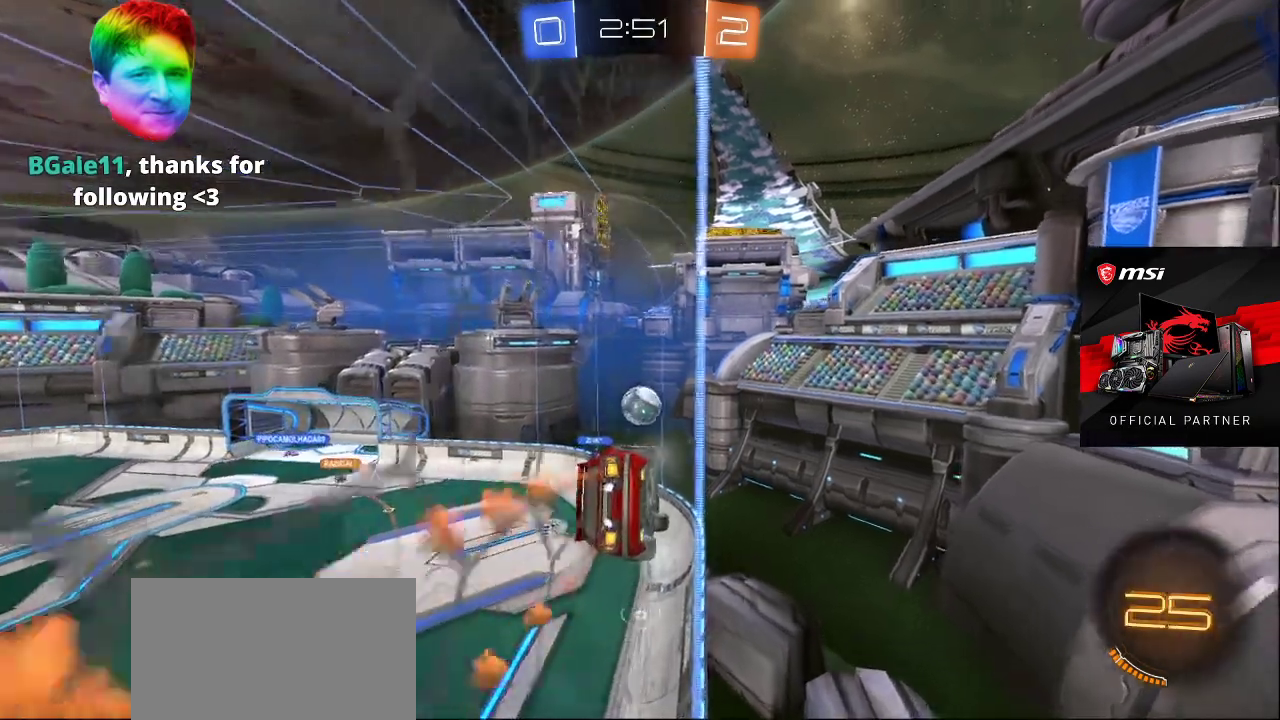
{"buttons": [], "left_stick": "center", "right_stick": "center", "events": []}
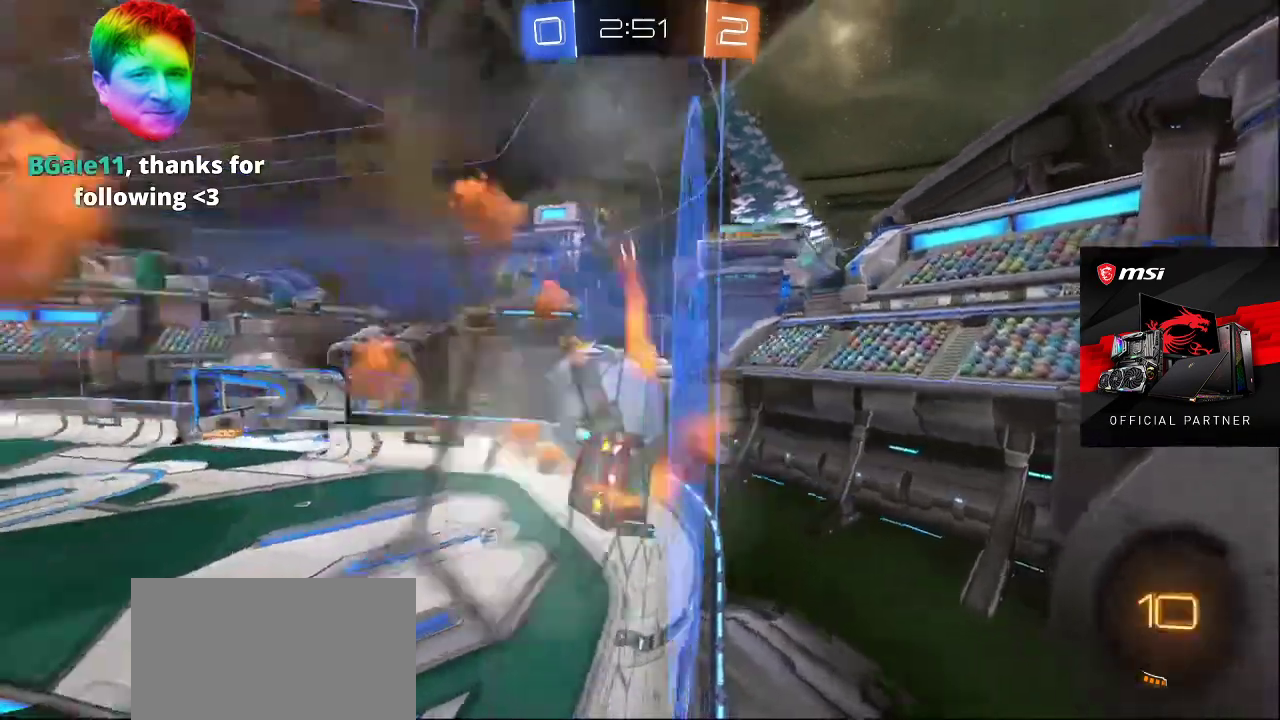
{"buttons": [], "left_stick": "center", "right_stick": "center", "events": [[33, "CROSS", "down"], [133, "CROSS", "up"], [433, "CROSS", "down"], [500, "CROSS", "up"]]}
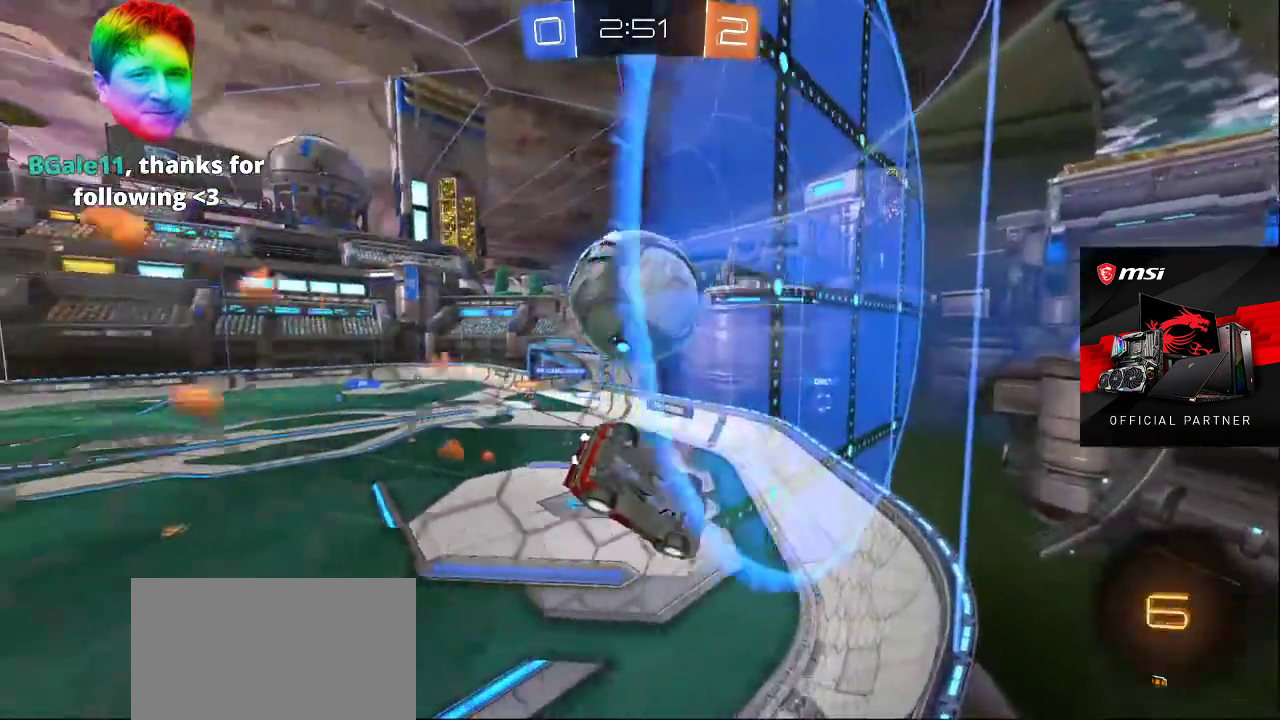
{"buttons": [], "left_stick": "center", "right_stick": "center", "events": []}
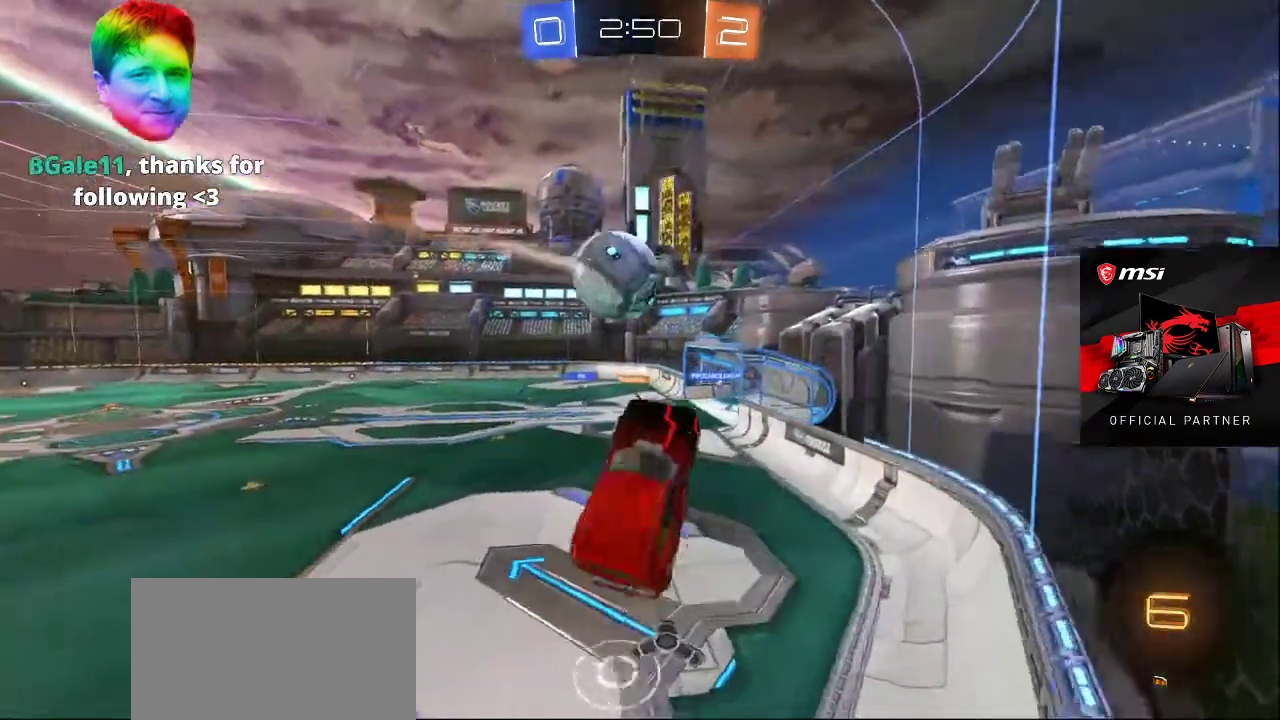
{"buttons": [], "left_stick": "center", "right_stick": "center", "events": [[267, "CROSS", "down"], [350, "CROSS", "up"]]}
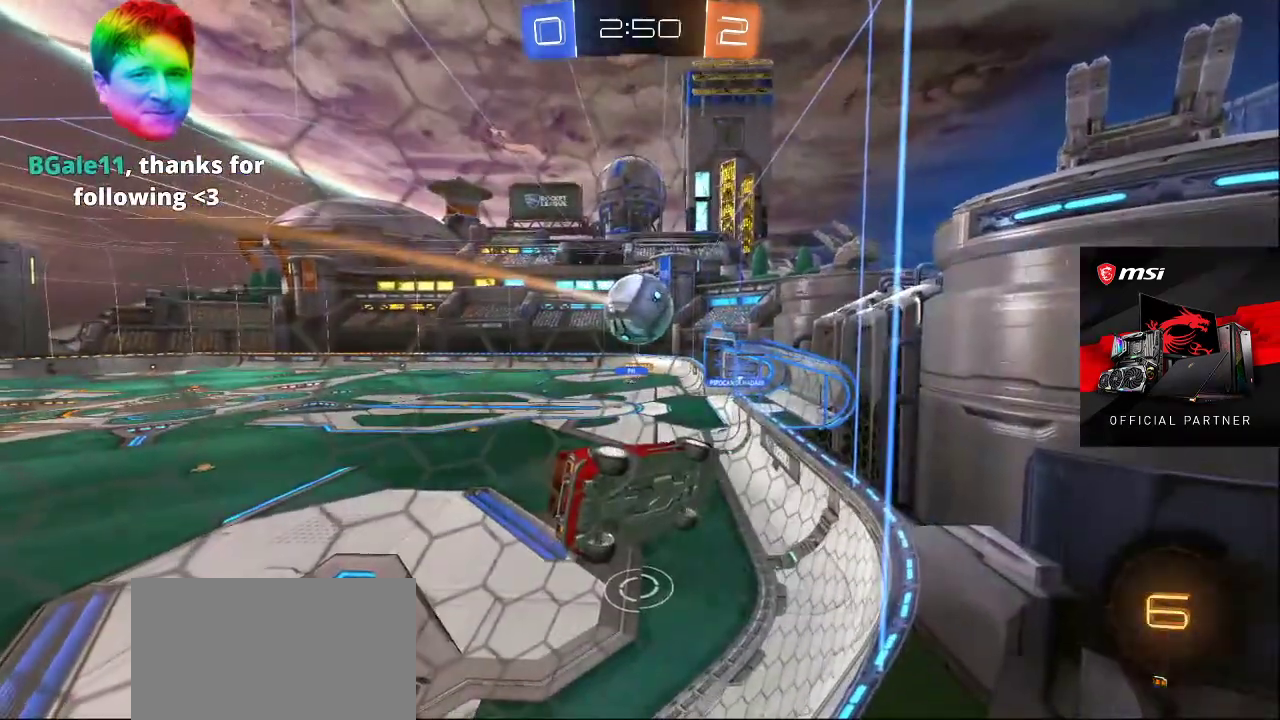
{"buttons": ["CROSS"], "left_stick": "center", "right_stick": "center", "events": [[483, "CROSS", "down"]]}
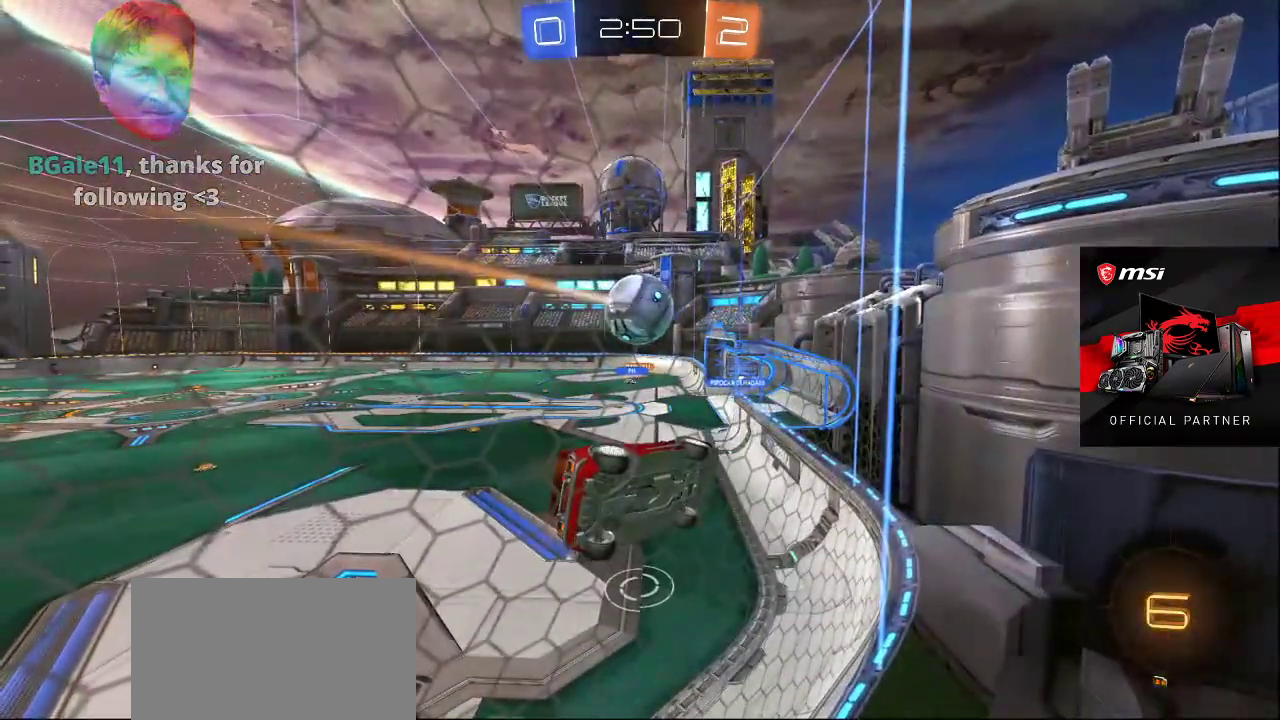
{"buttons": [], "left_stick": "center", "right_stick": "center", "events": [[50, "CROSS", "up"]]}
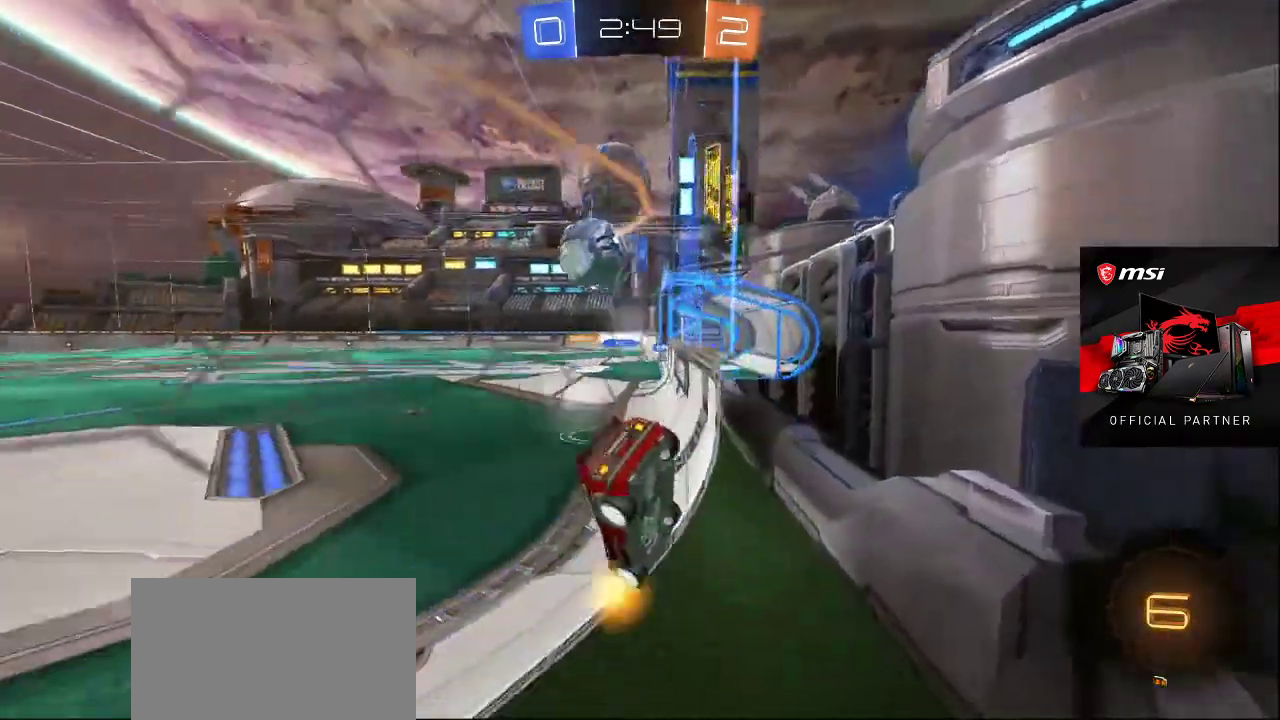
{"buttons": [], "left_stick": "center", "right_stick": "center", "events": []}
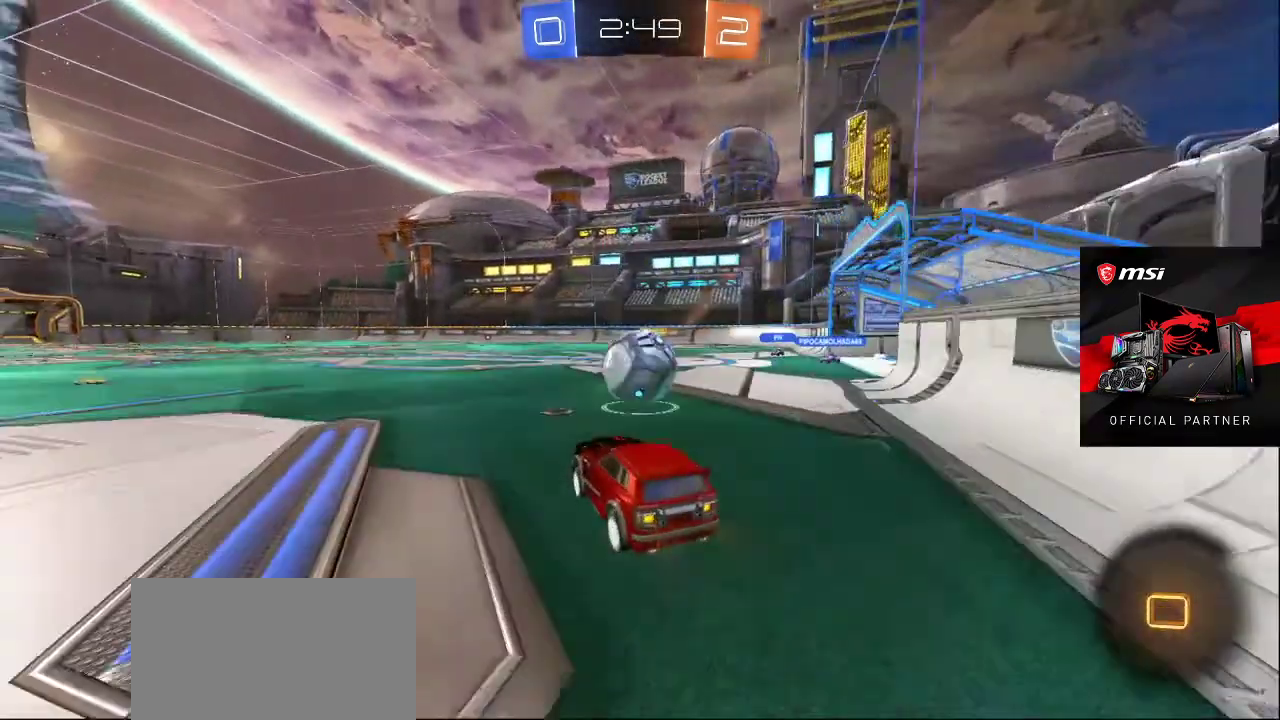
{"buttons": [], "left_stick": "center", "right_stick": "center", "events": []}
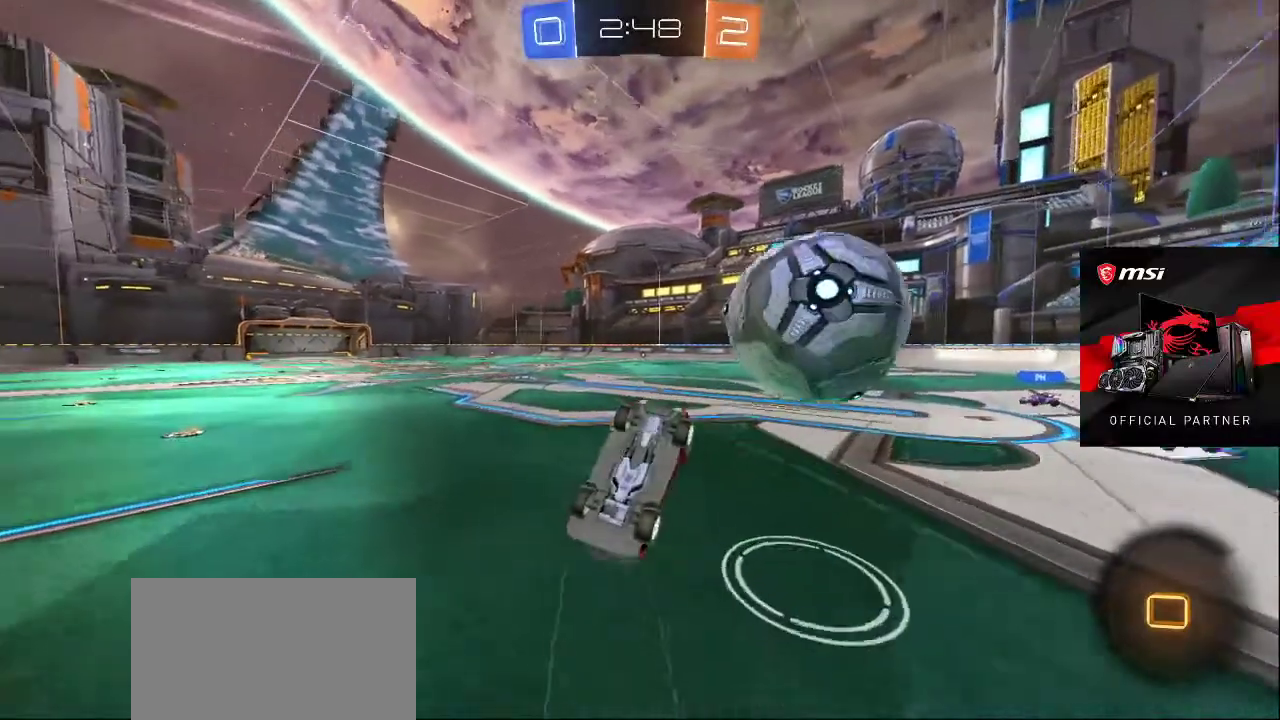
{"buttons": [], "left_stick": "center", "right_stick": "center", "events": [[67, "CROSS", "down"], [183, "CROSS", "up"]]}
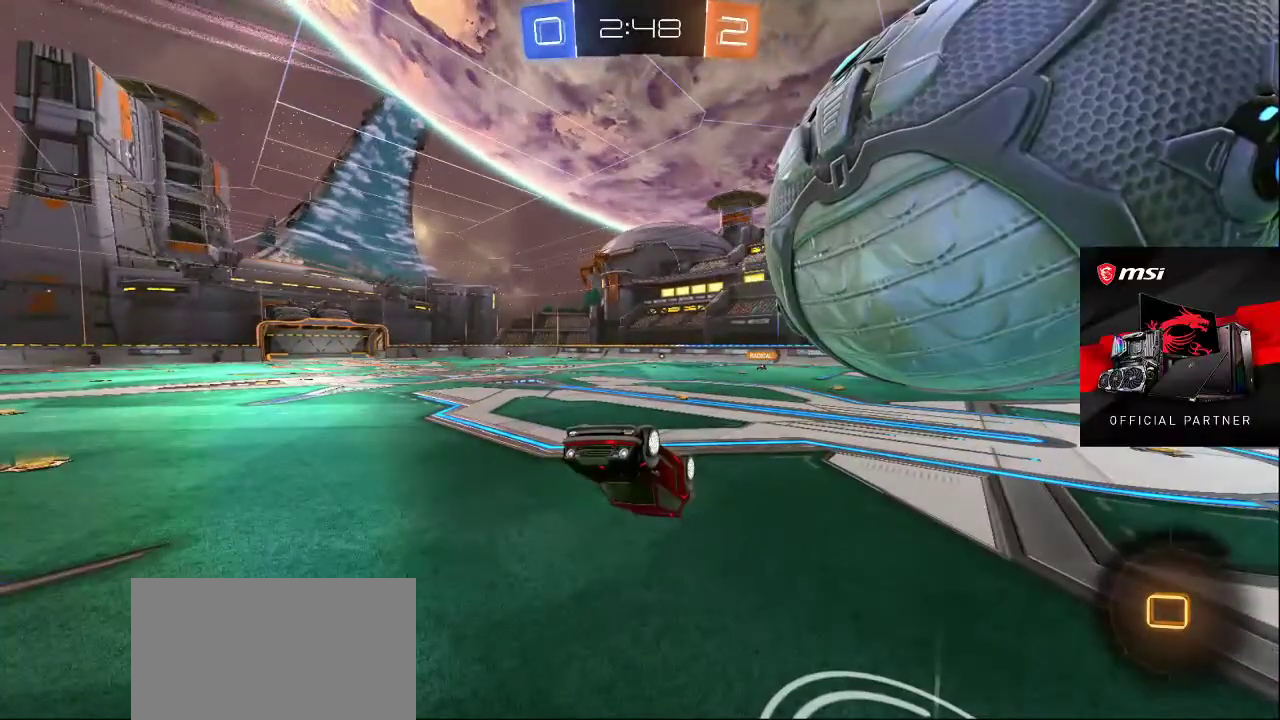
{"buttons": [], "left_stick": "center", "right_stick": "center", "events": []}
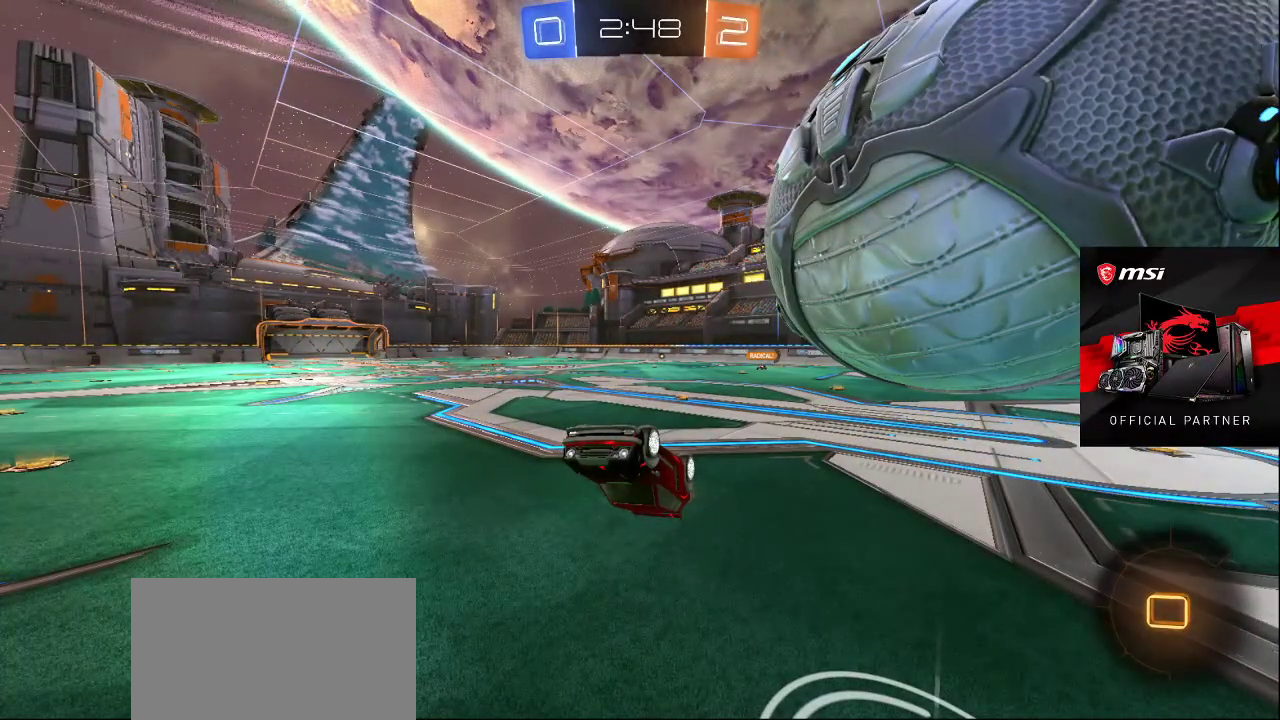
{"buttons": [], "left_stick": "center", "right_stick": "center", "events": []}
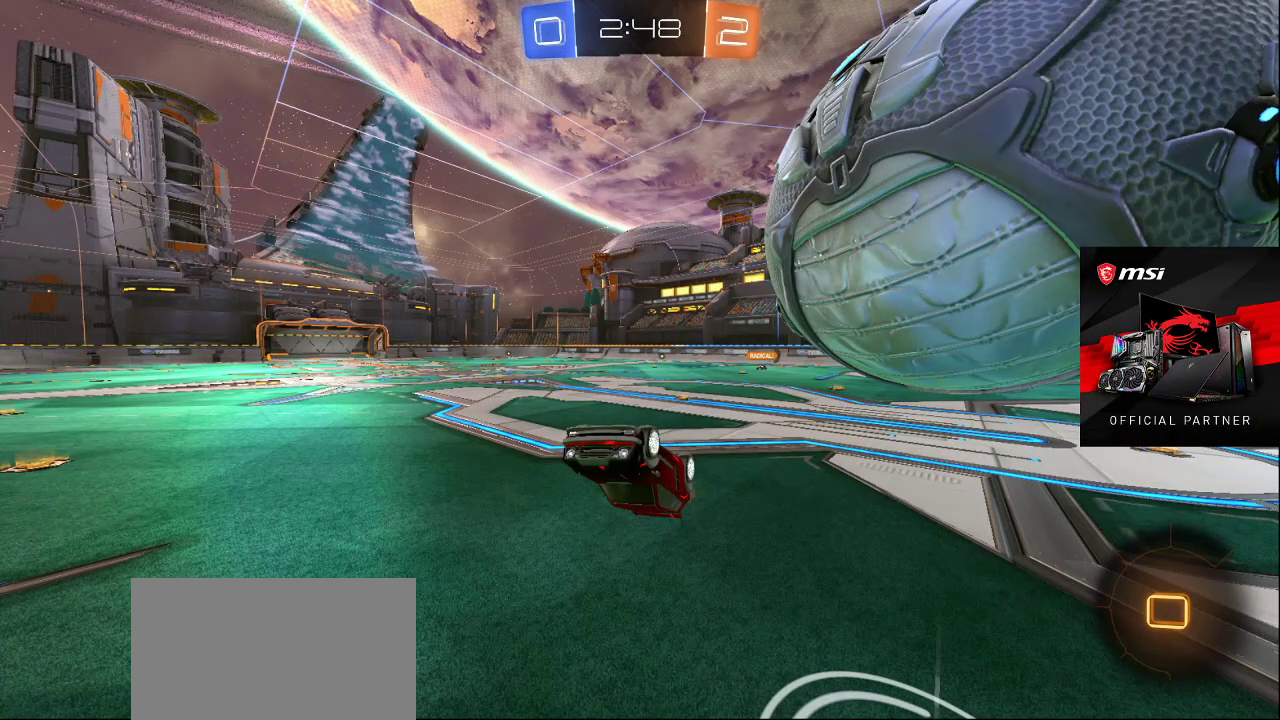
{"buttons": [], "left_stick": "center", "right_stick": "center", "events": []}
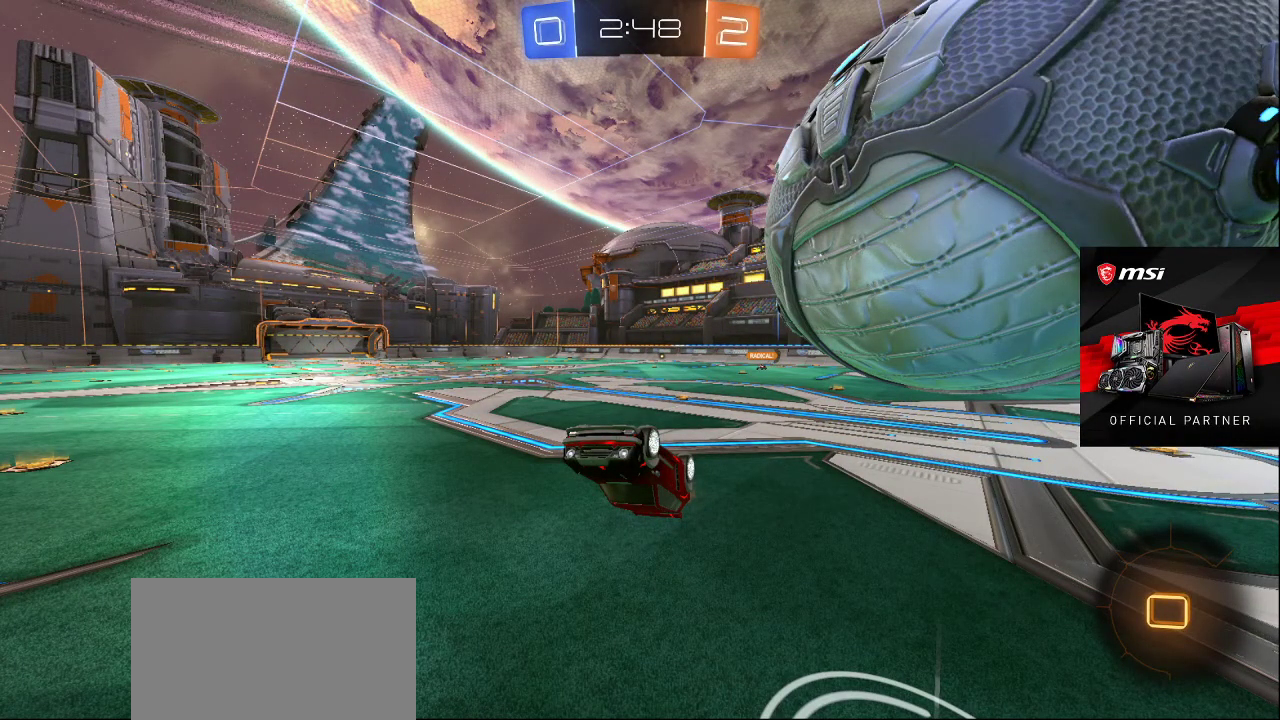
{"buttons": [], "left_stick": "center", "right_stick": "center", "events": []}
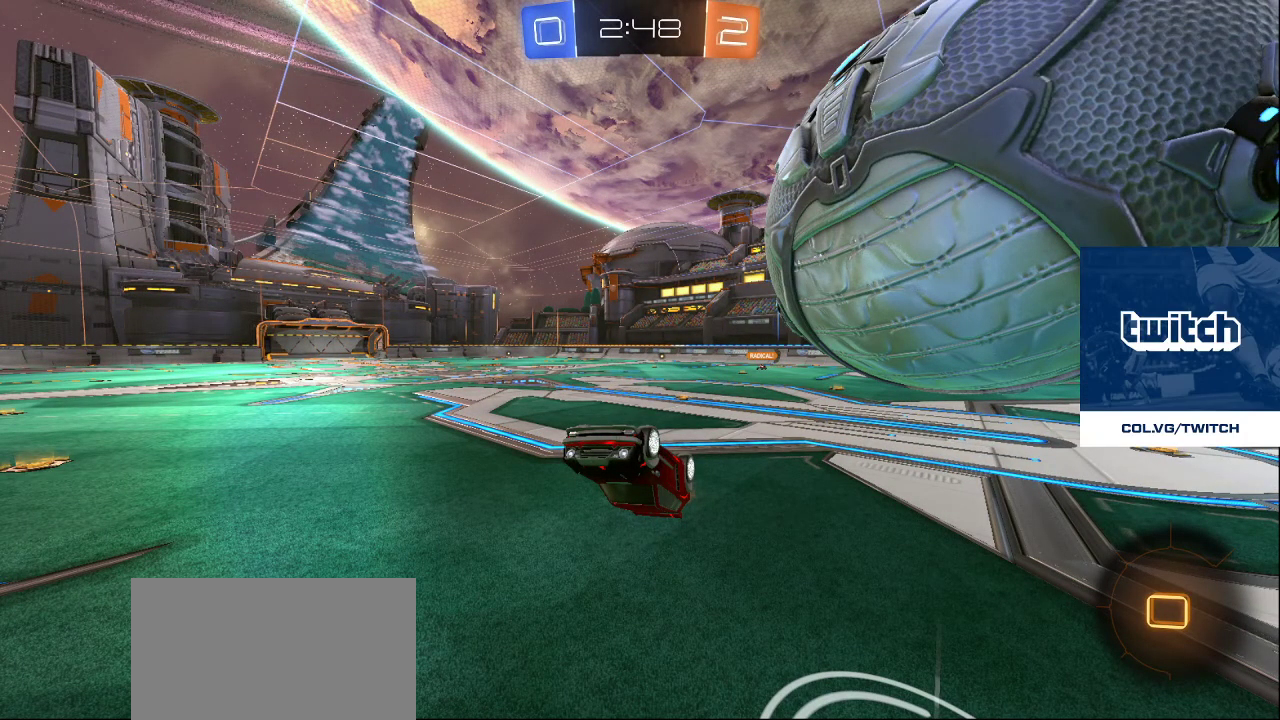
{"buttons": [], "left_stick": "center", "right_stick": "center", "events": [[33, "DPAD_LEFT", "down"], [133, "DPAD_LEFT", "up"]]}
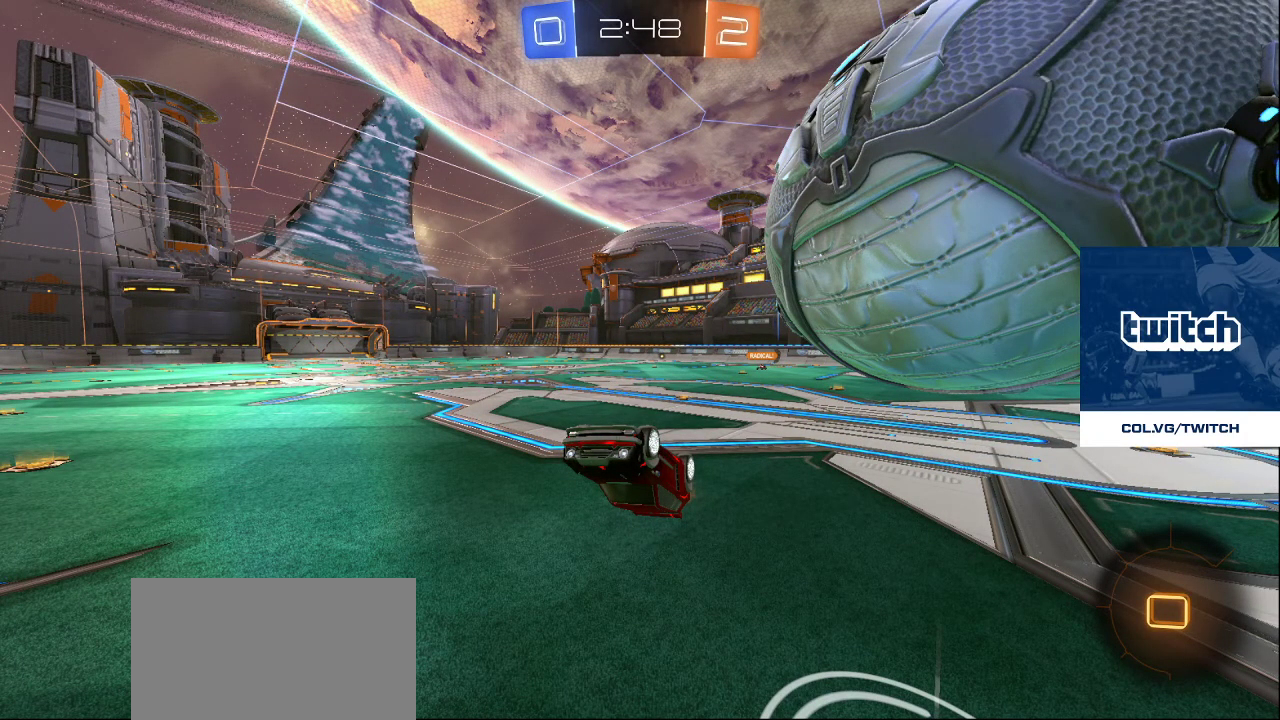
{"buttons": [], "left_stick": "center", "right_stick": "center", "events": []}
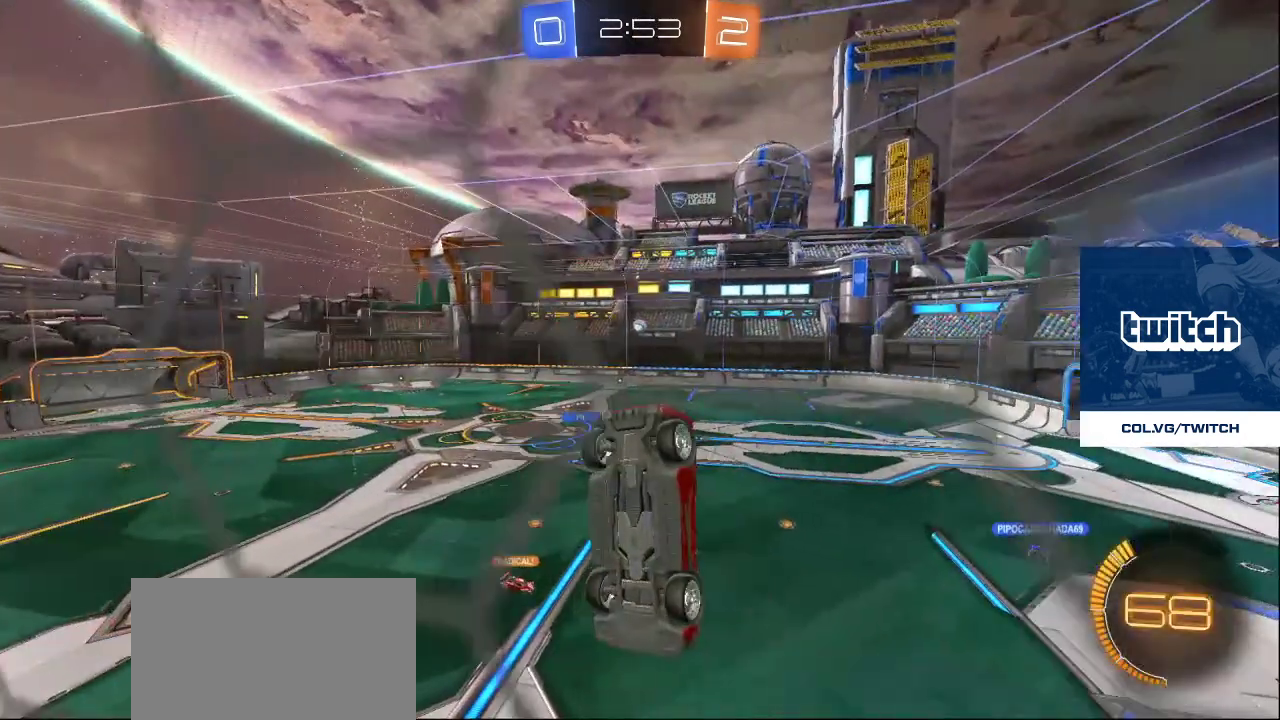
{"buttons": [], "left_stick": "center", "right_stick": "center", "events": [[317, "CROSS", "down"], [467, "CROSS", "up"]]}
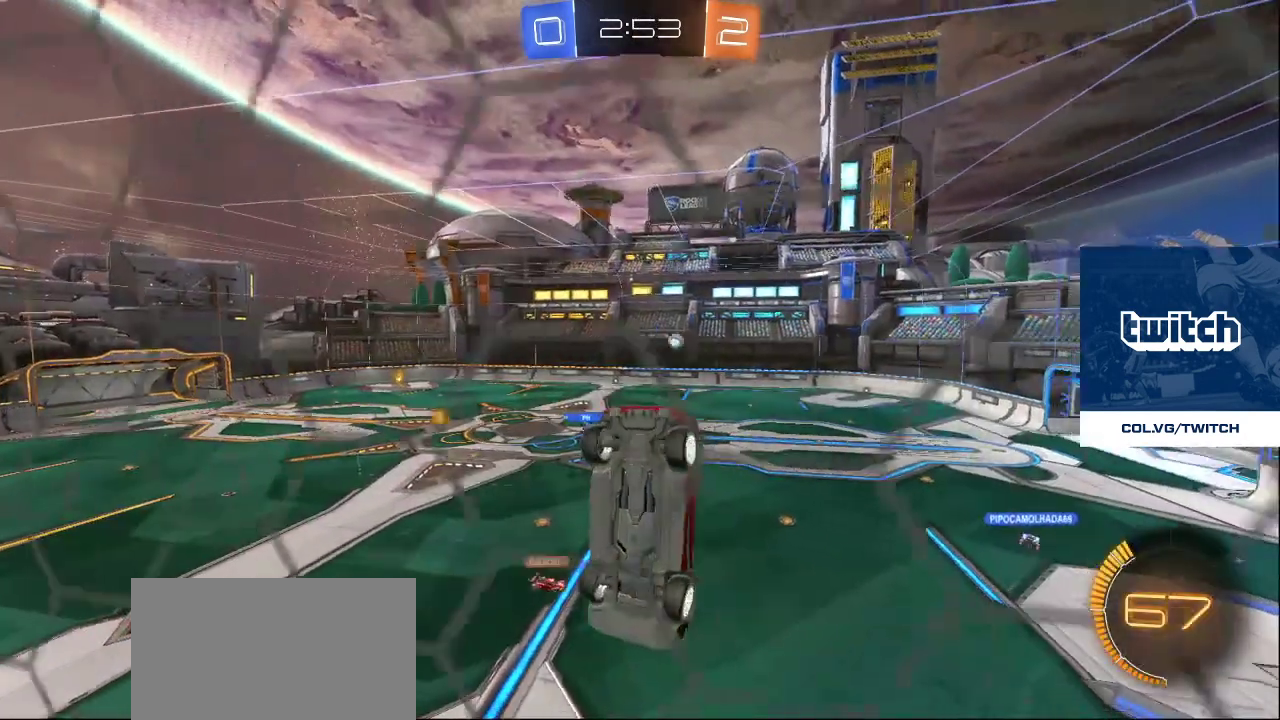
{"buttons": [], "left_stick": "center", "right_stick": "center", "events": []}
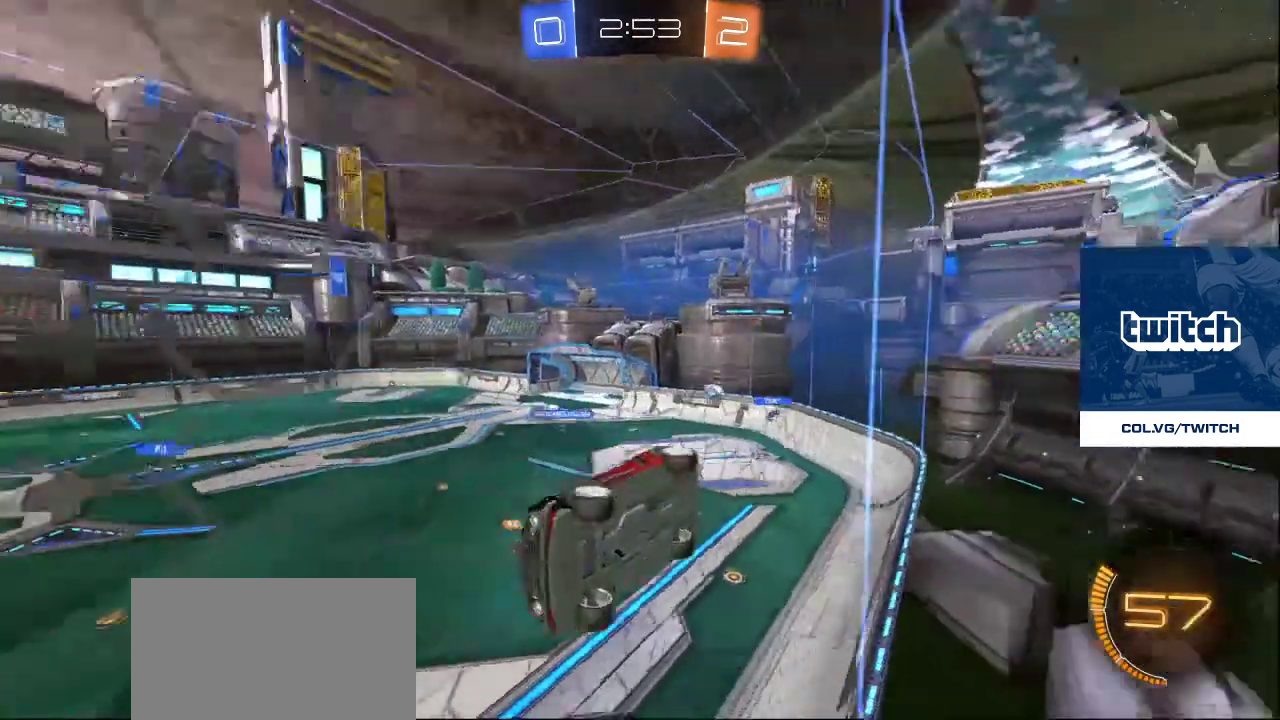
{"buttons": [], "left_stick": "center", "right_stick": "center", "events": []}
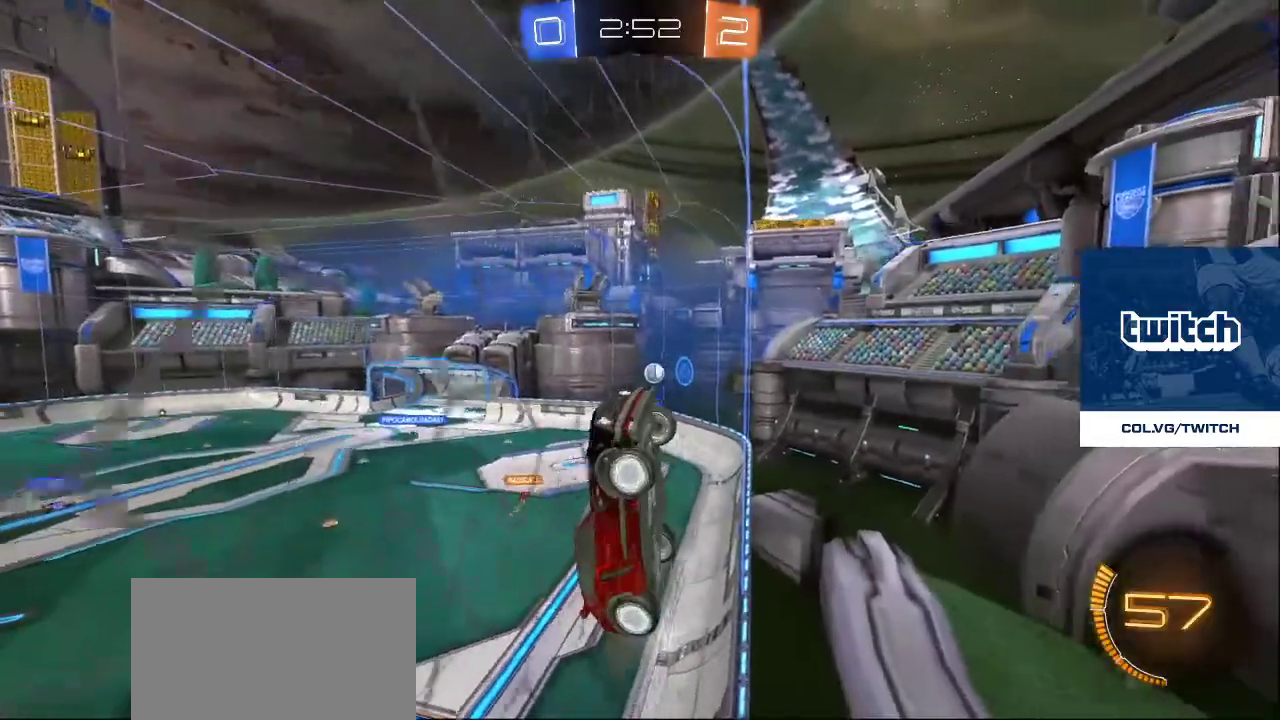
{"buttons": [], "left_stick": "center", "right_stick": "center", "events": []}
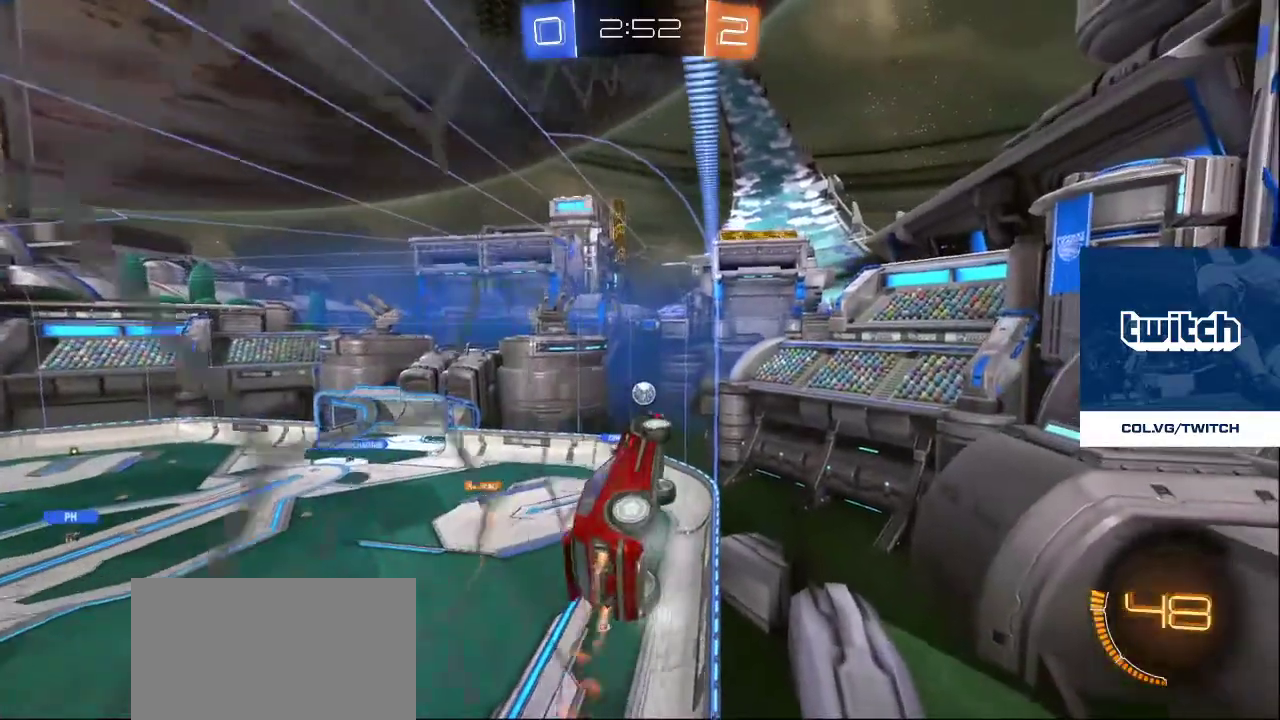
{"buttons": [], "left_stick": "center", "right_stick": "center", "events": []}
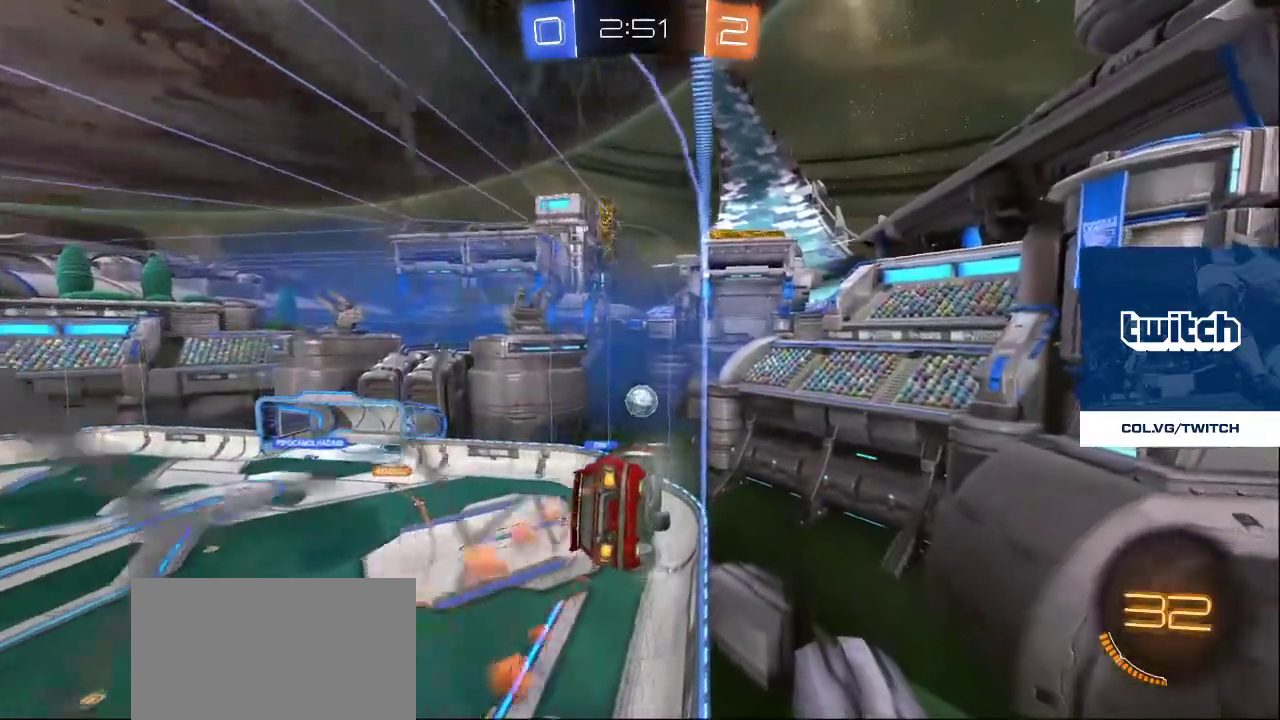
{"buttons": [], "left_stick": "center", "right_stick": "center", "events": []}